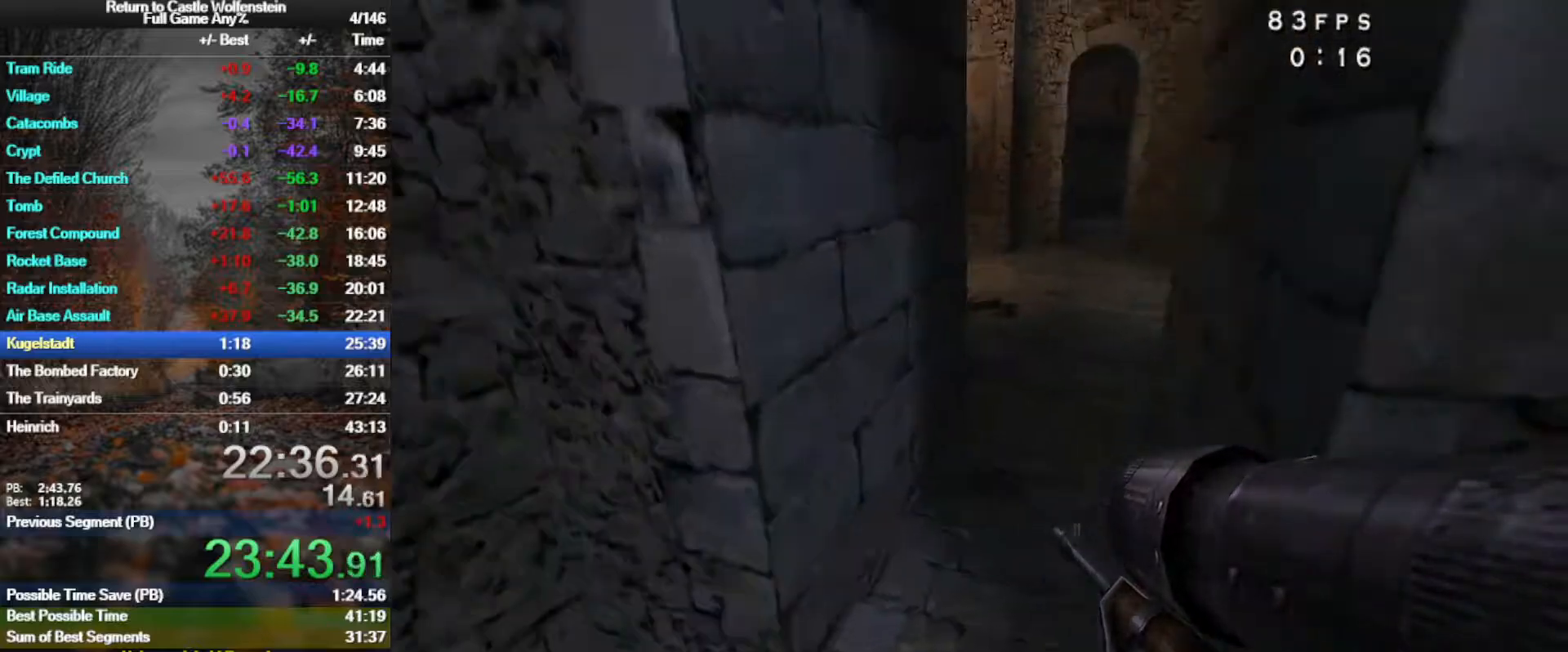
Gameplay with keyboard and mouse; each line is a JSON object with the keys and mouse buttons held at the frame after it. "events" lists presses ("down") and releases ("up") of "1", "2", "3", "4", "5", "a", "alt", "b", "c", "ctrl", "d", "e", "f", "g", "q", "r", "s", "shift", "space", "t", "tab", "tilde", "v", "w", "x", "z", "mouse_left", "mouse_wheel", "mouse_right", "mouse_mb4" and "mouse_mb5" between this image and that frame as [ms after this image, input, new state], when the widget could be followed in between. "mouse_left", "mouse_wheel", "mouse_right", "mouse_mb4", "mouse_mb5" = the "left", "wheel", "right", "mb4", "mb5" buttons of the "mouse" list. No other keys are recorded. "wheel" means that the mouse wheel is clicked or scrolled. Mouse movement is not recorded.
{"keys": ["d", "w"], "mouse": [], "events": [[117, "space", "up"], [450, "shift", "up"]]}
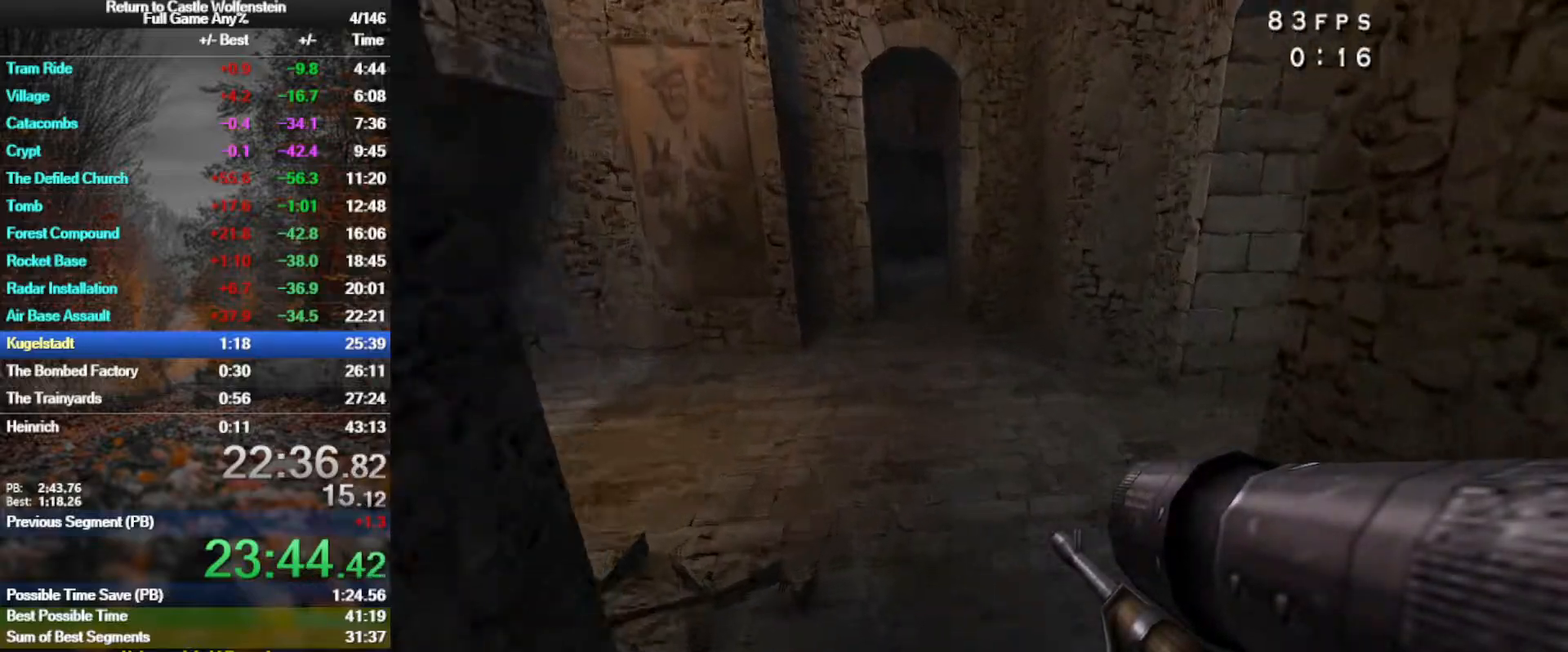
{"keys": ["w"], "mouse": [], "events": [[100, "d", "up"]]}
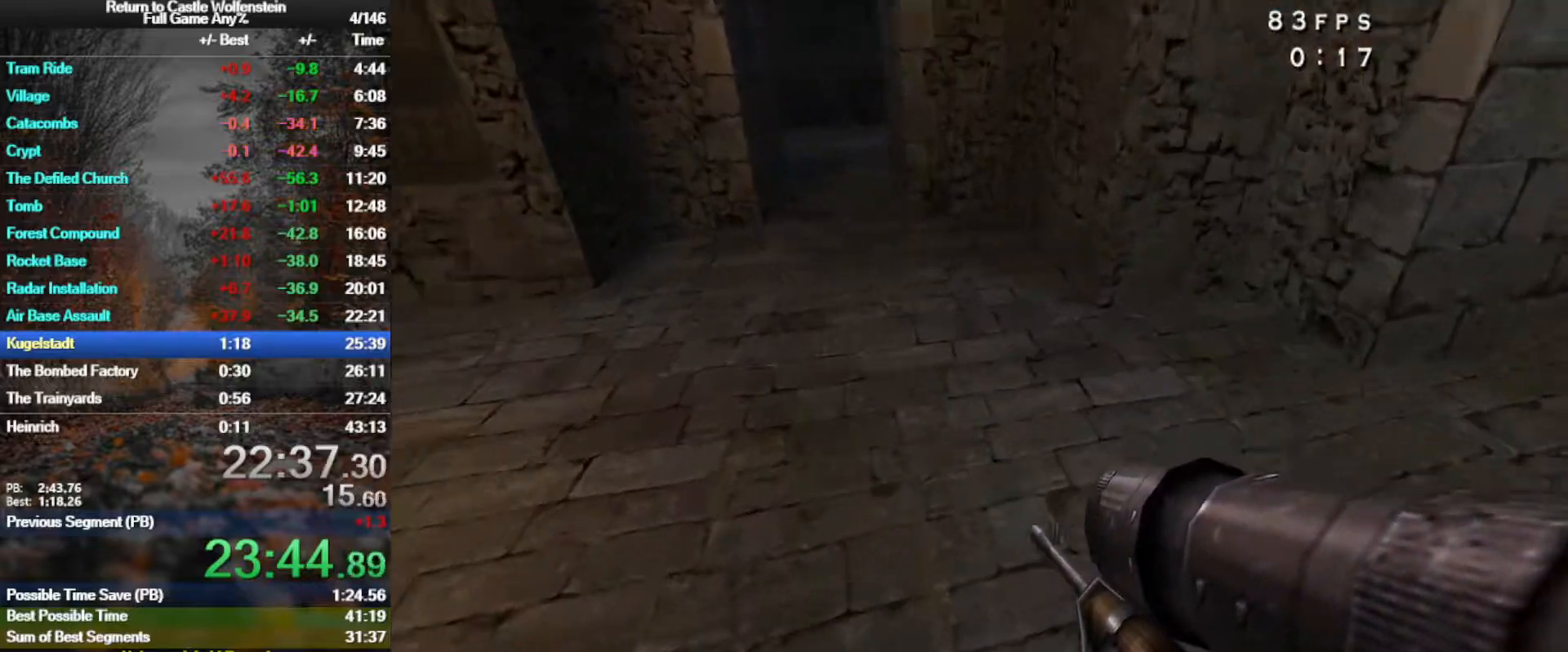
{"keys": ["d", "shift", "w"], "mouse": [], "events": [[17, "d", "down"], [67, "shift", "down"], [200, "space", "down"], [383, "space", "up"]]}
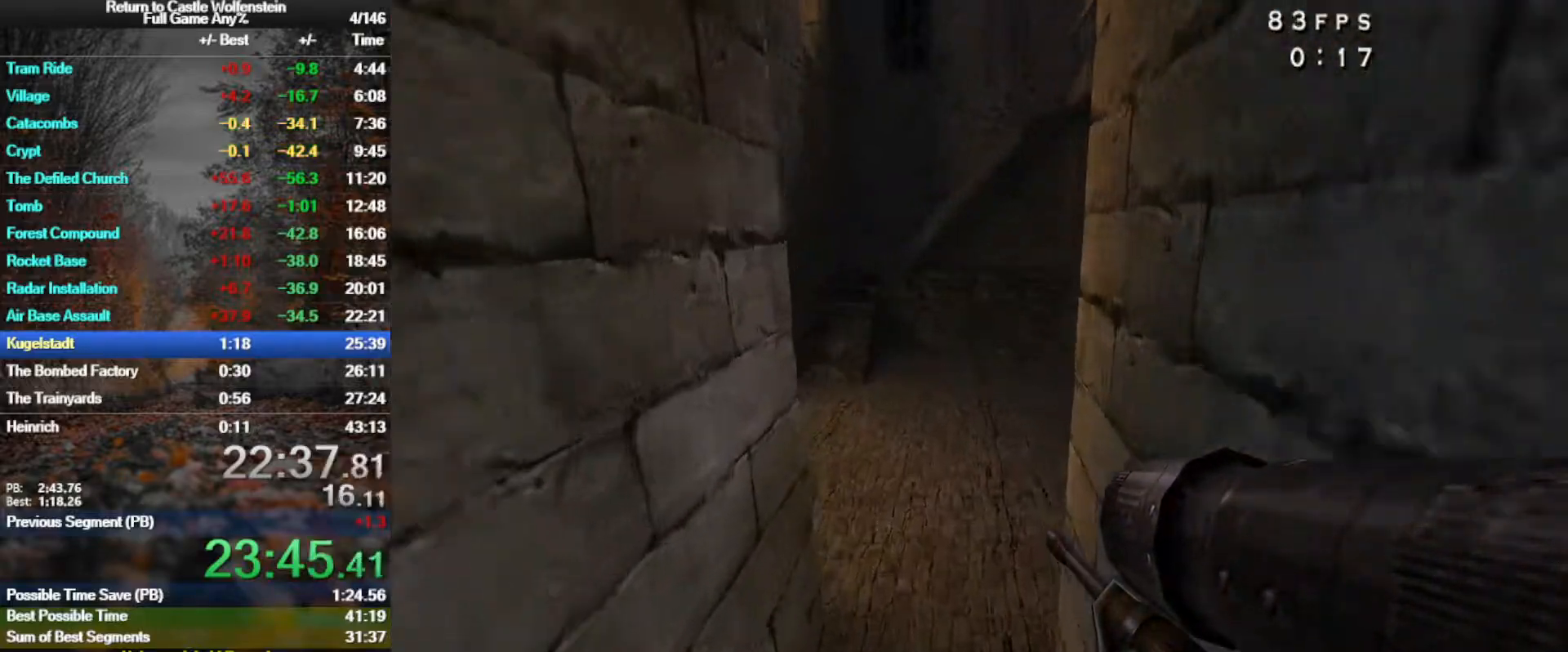
{"keys": ["a", "w"], "mouse": [], "events": [[83, "a", "down"], [133, "d", "up"], [350, "space", "down"], [400, "shift", "up"], [500, "space", "up"]]}
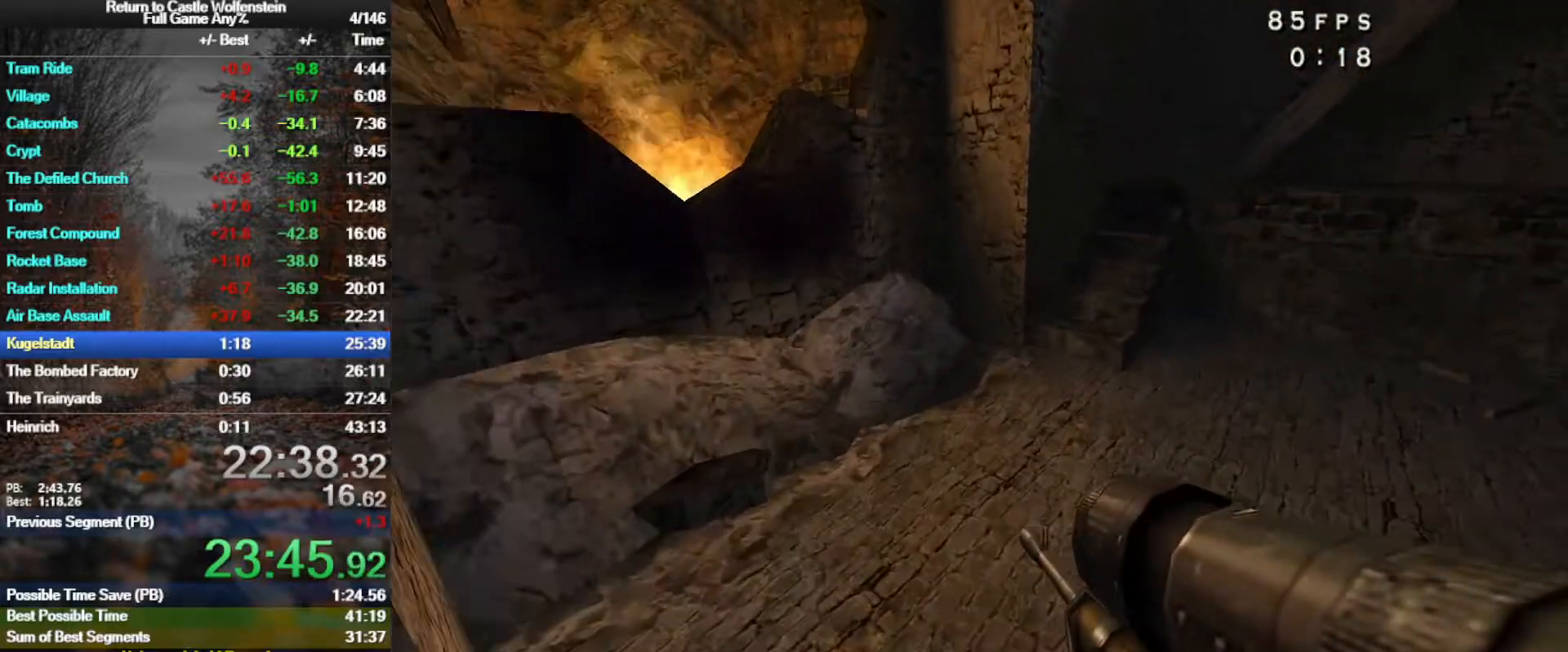
{"keys": ["a", "s"], "mouse": [], "events": [[333, "w", "up"], [467, "s", "down"]]}
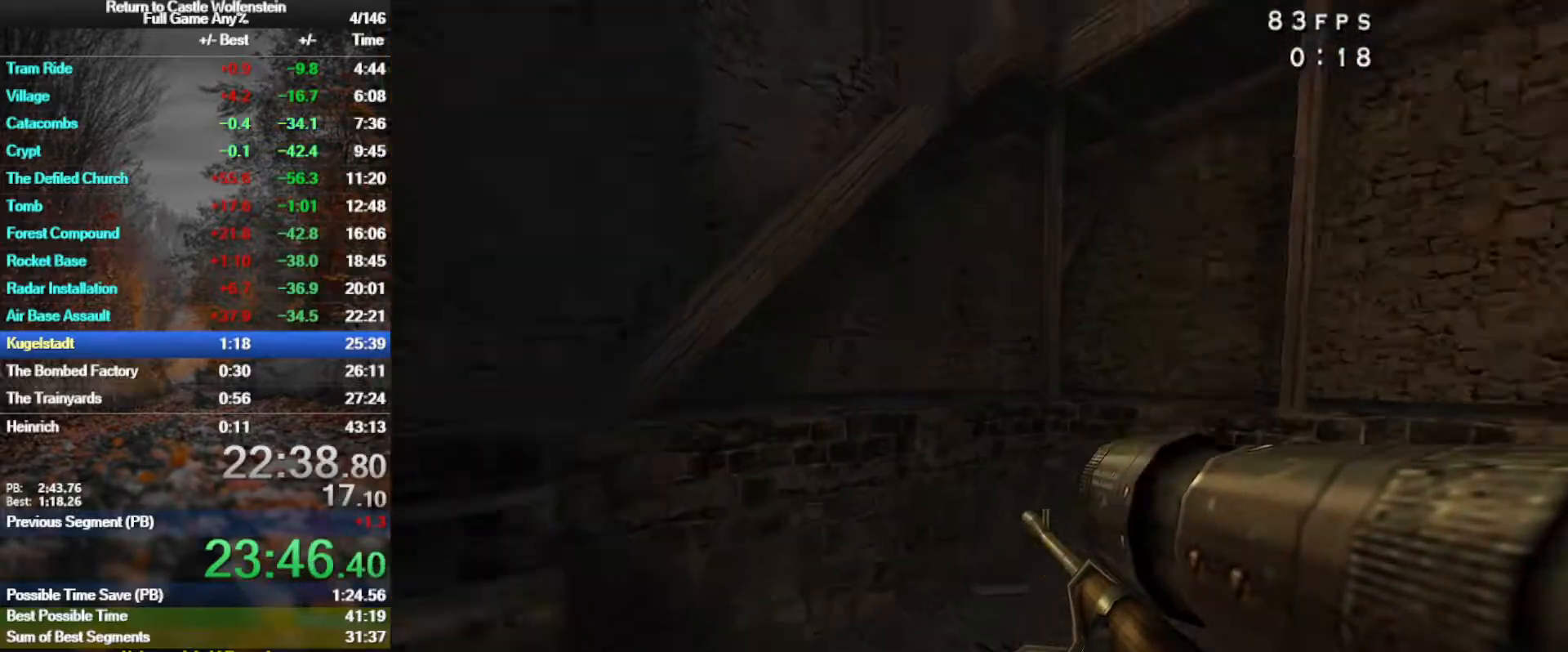
{"keys": ["a", "s"], "mouse": [], "events": []}
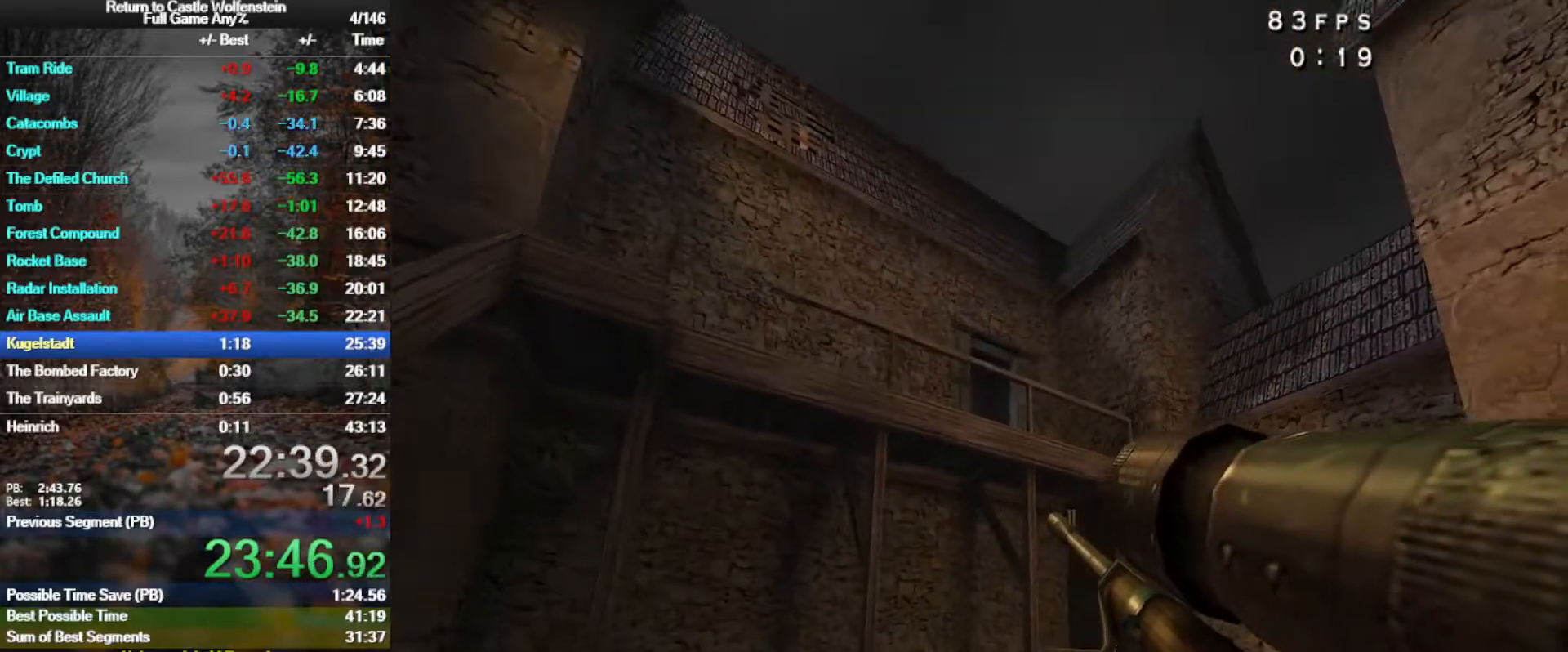
{"keys": ["a"], "mouse": [], "events": [[117, "a", "up"], [117, "mouse_left", "down"], [117, "s", "up"], [317, "mouse_left", "up"], [450, "a", "down"]]}
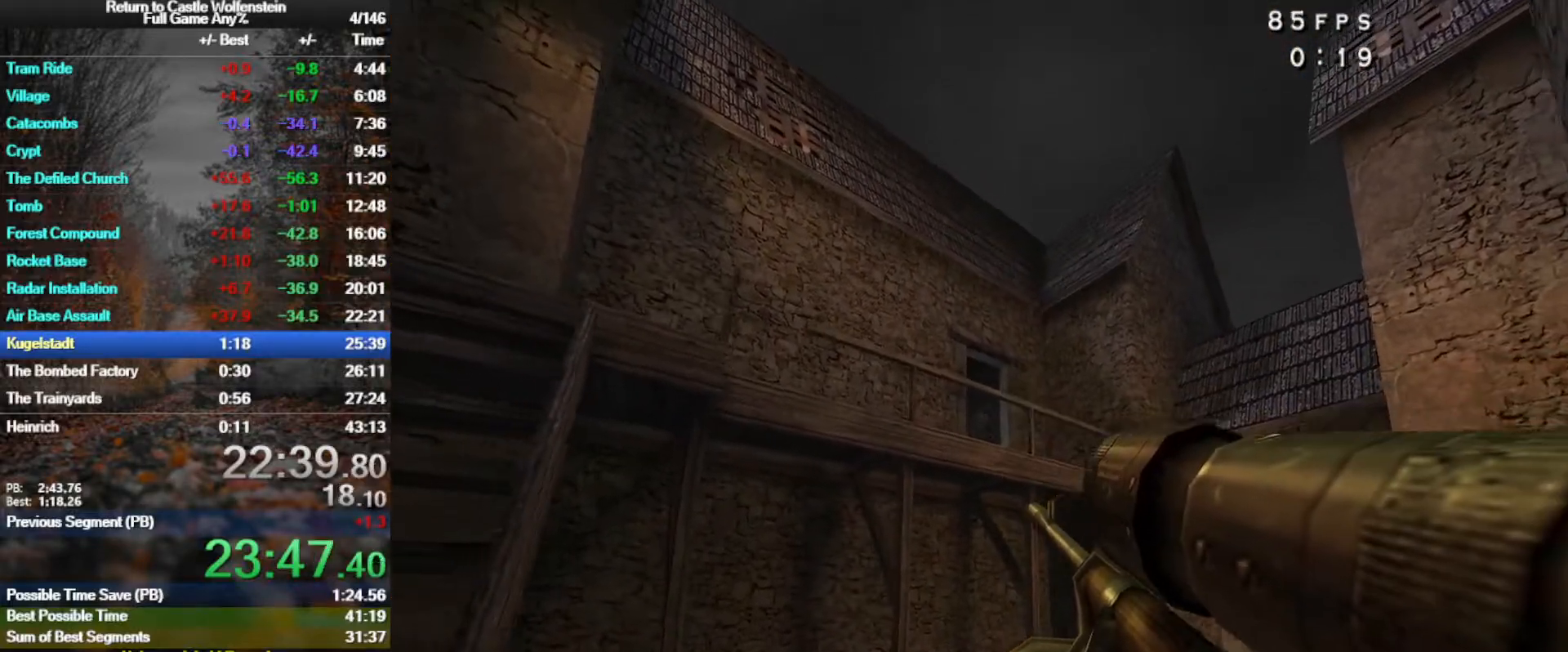
{"keys": ["a", "s"], "mouse": [], "events": [[183, "s", "down"]]}
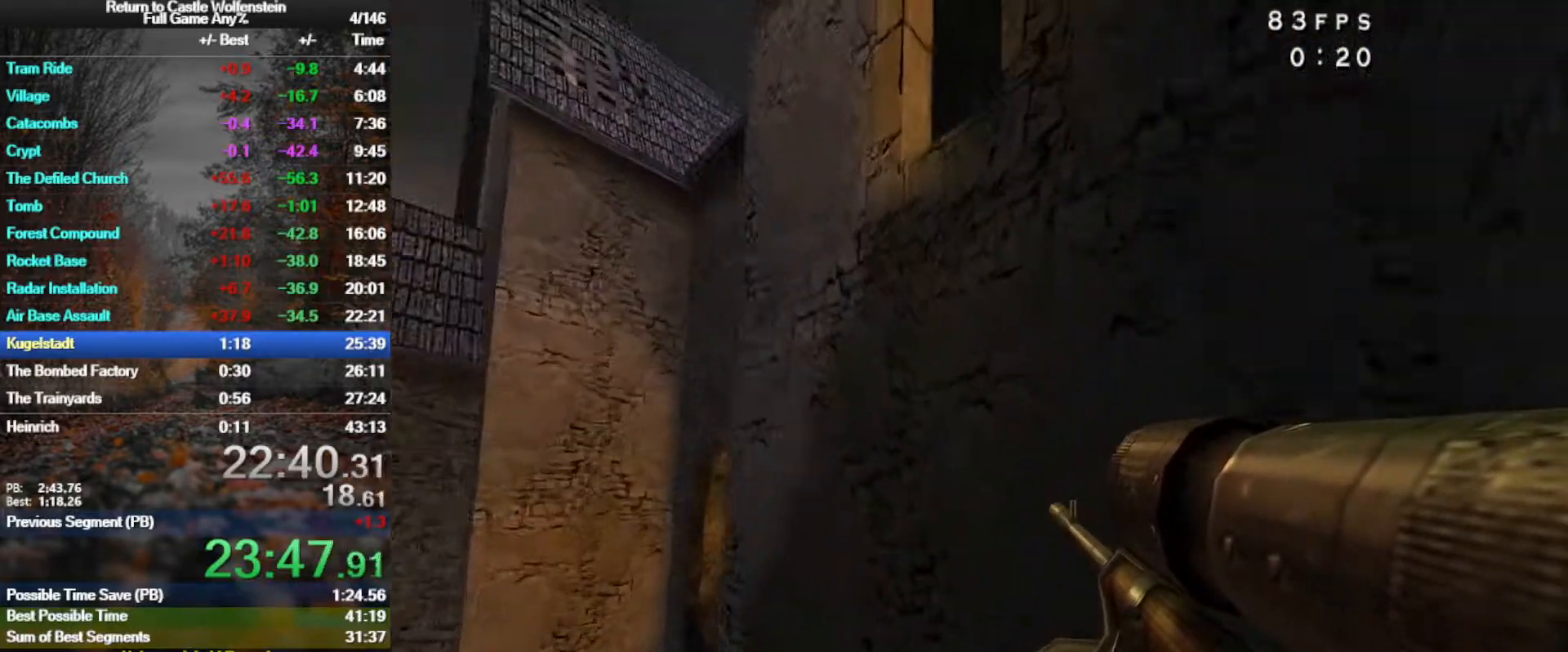
{"keys": [], "mouse": [], "events": [[117, "a", "up"], [200, "s", "up"]]}
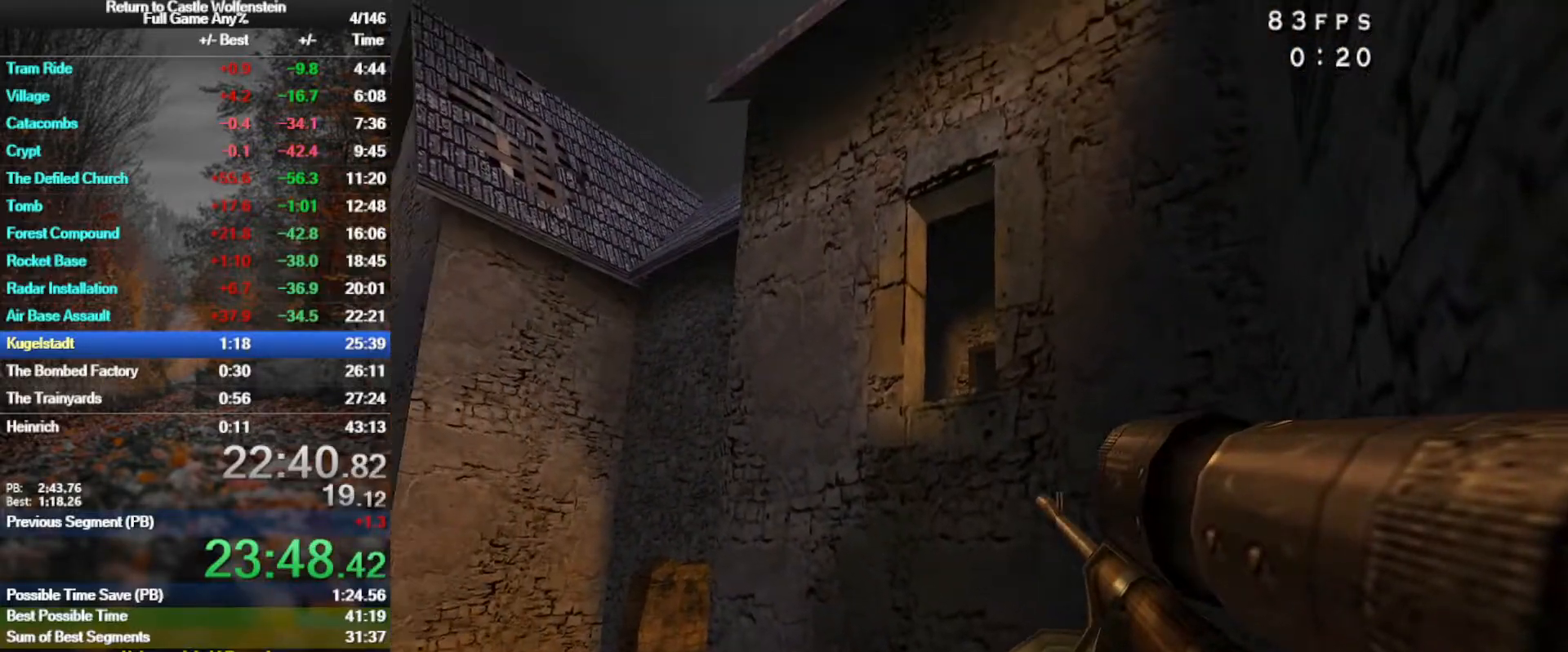
{"keys": [], "mouse": [], "events": [[350, "mouse_left", "down"], [500, "mouse_left", "up"]]}
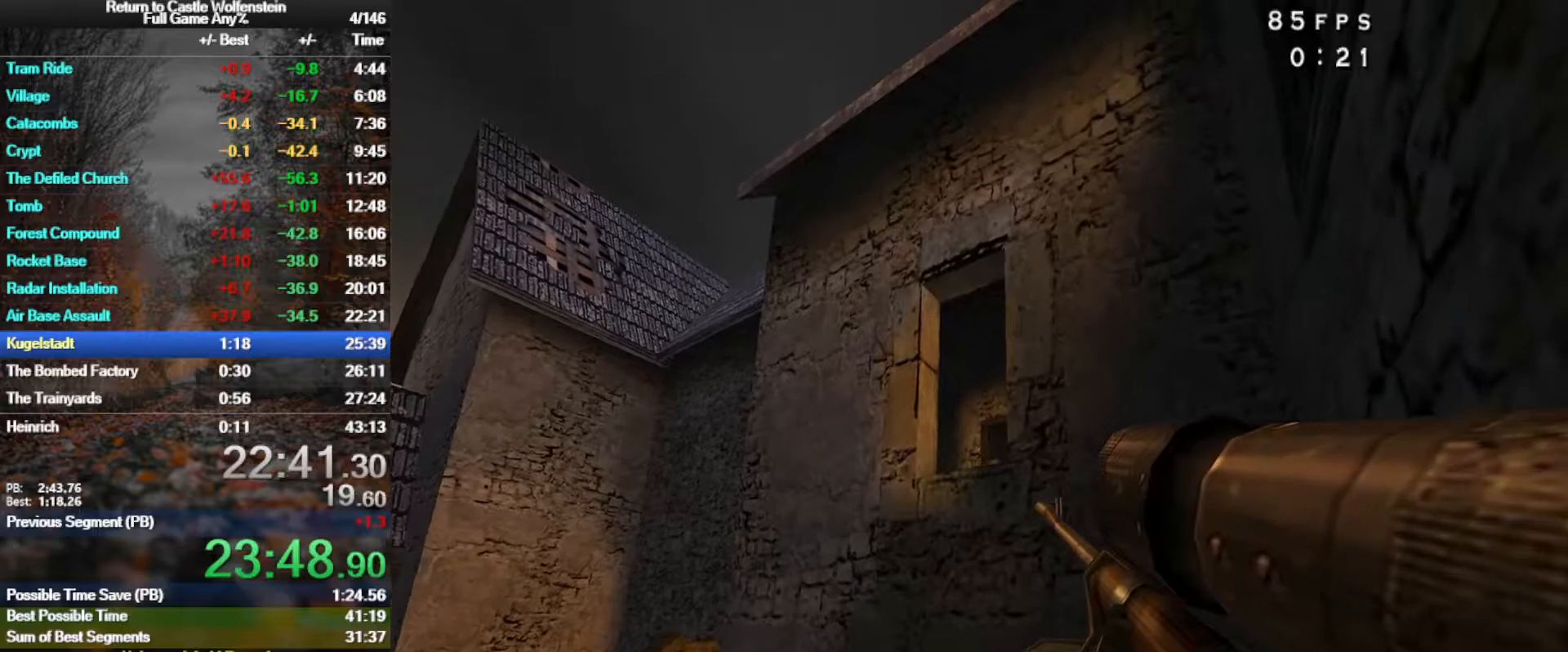
{"keys": [], "mouse": [], "events": [[283, "a", "down"], [417, "a", "up"]]}
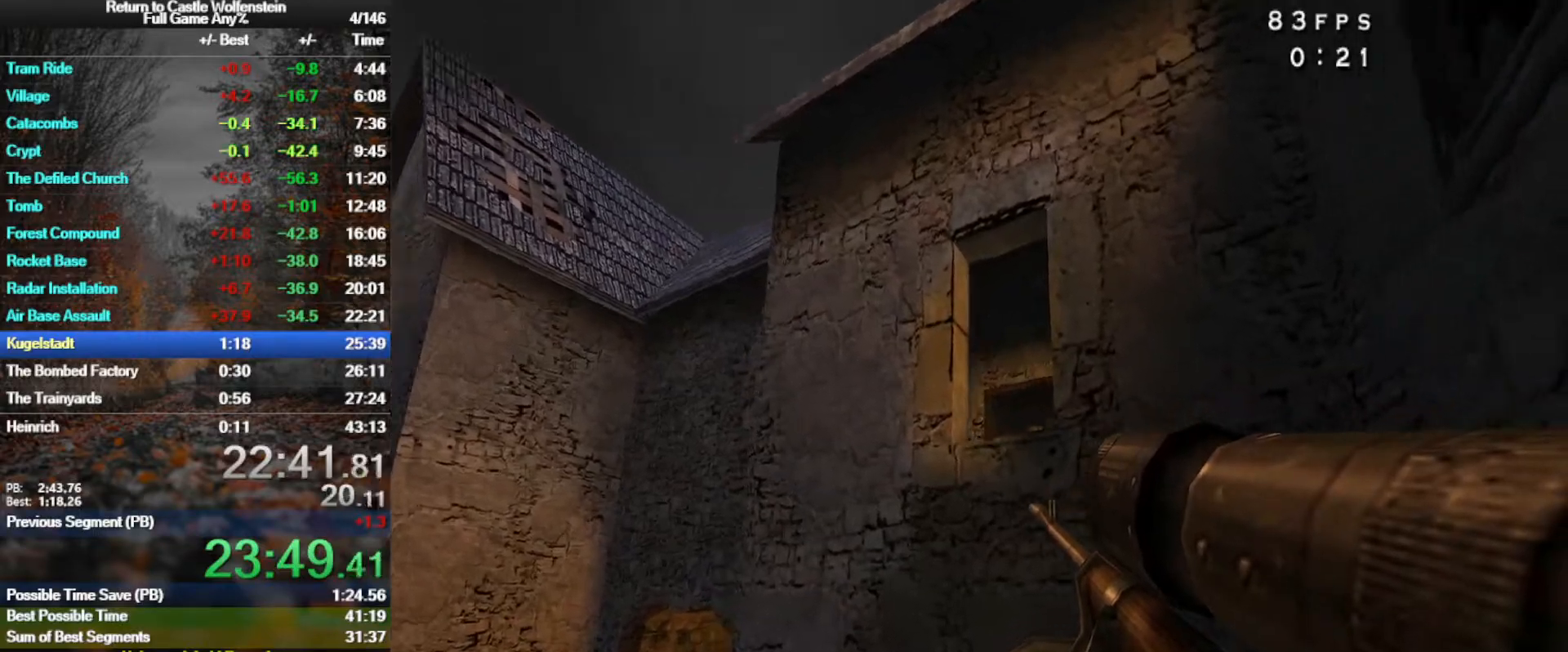
{"keys": [], "mouse": [], "events": [[17, "s", "down"], [117, "d", "down"], [250, "d", "up"], [383, "s", "up"]]}
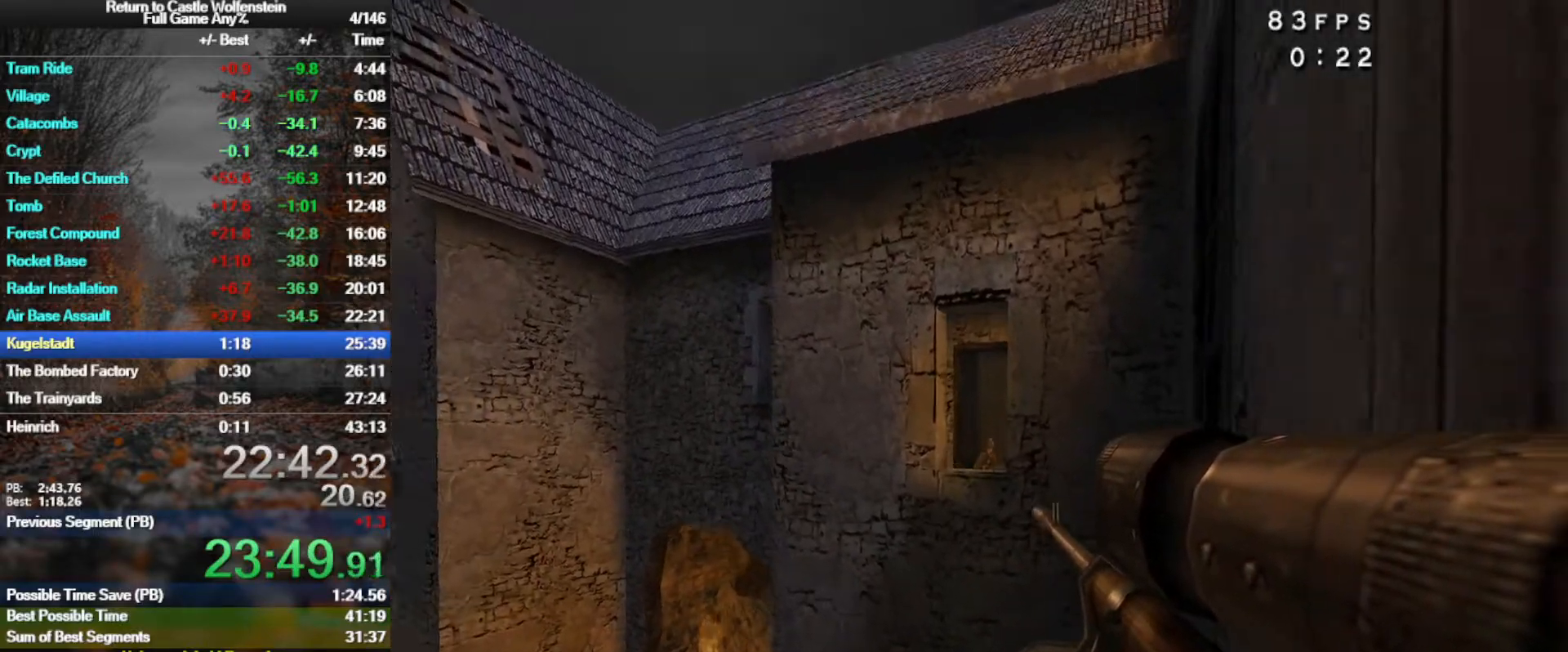
{"keys": ["a", "w"], "mouse": [], "events": [[267, "mouse_left", "down"], [367, "mouse_left", "up"], [450, "a", "down"], [450, "w", "down"]]}
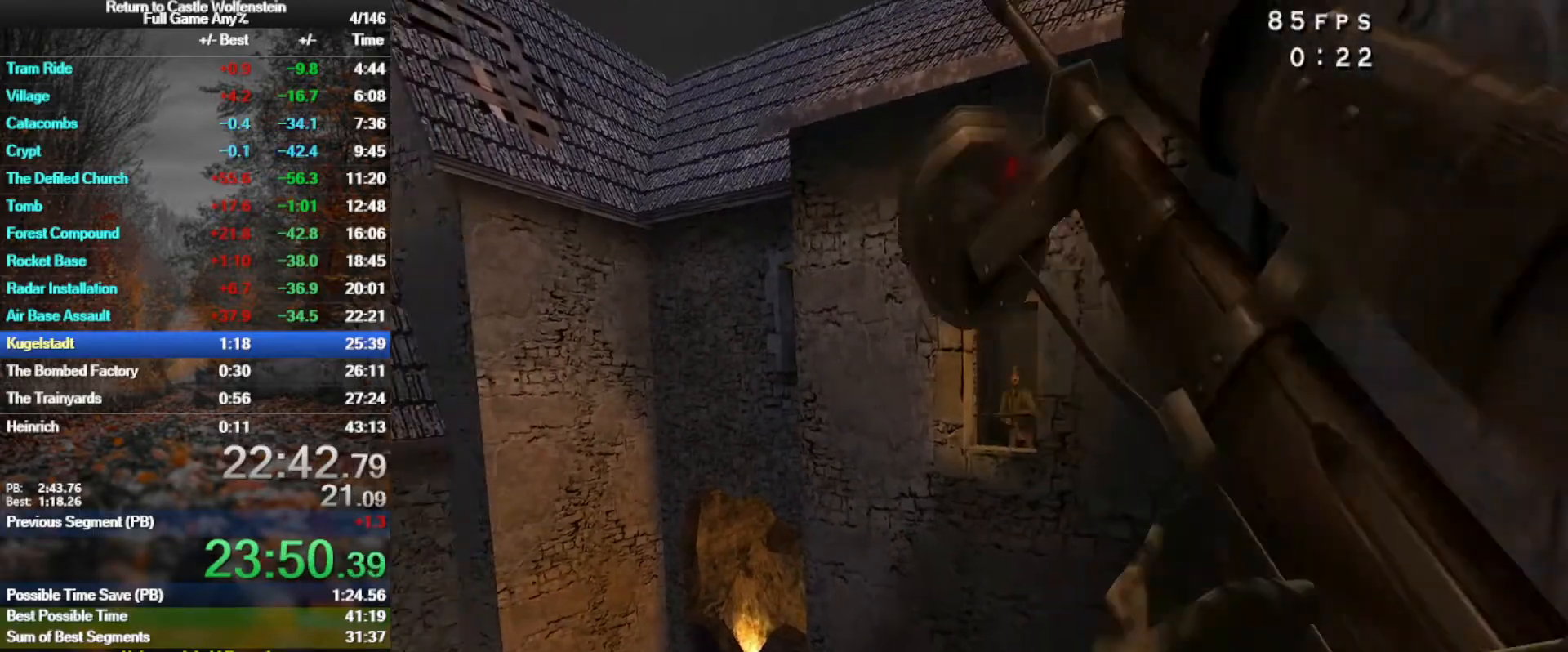
{"keys": ["a", "shift", "w"], "mouse": [], "events": [[133, "shift", "down"]]}
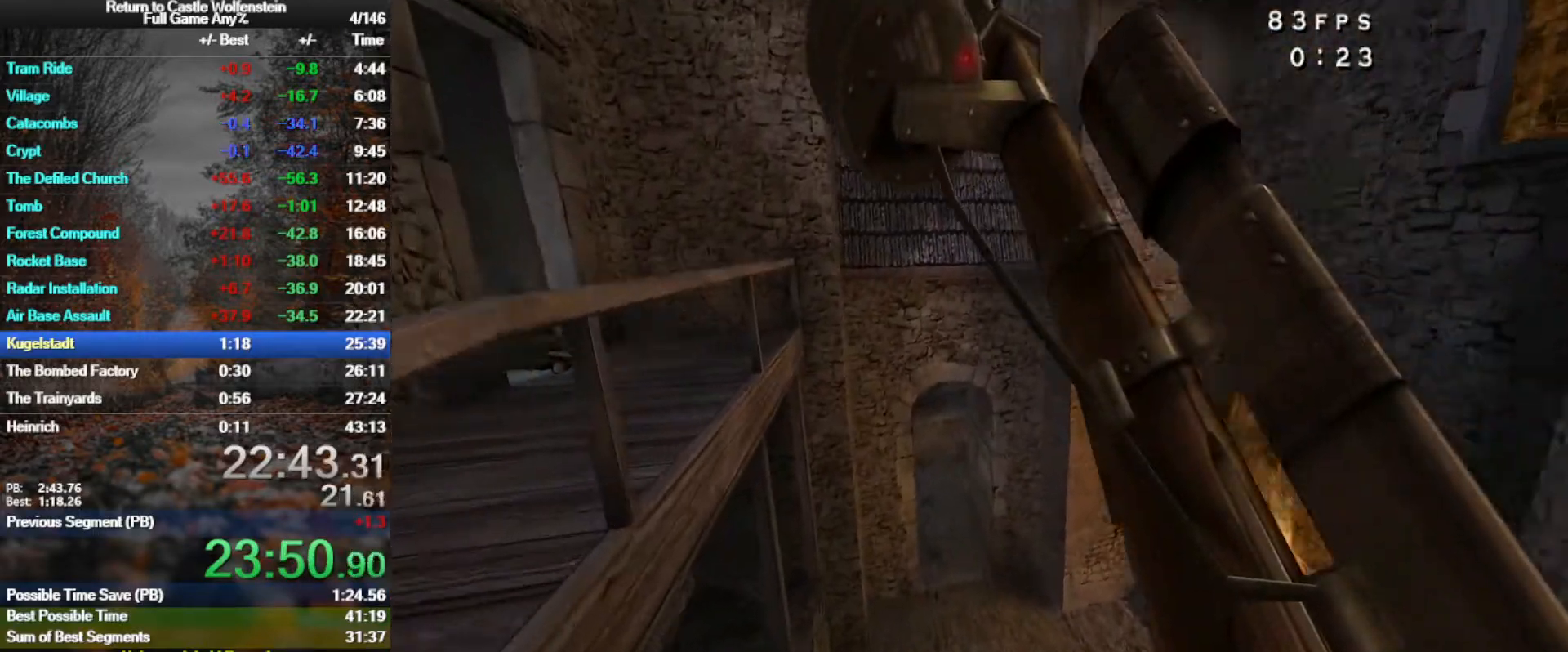
{"keys": ["d", "shift", "w"], "mouse": [], "events": [[67, "d", "down"], [100, "a", "up"]]}
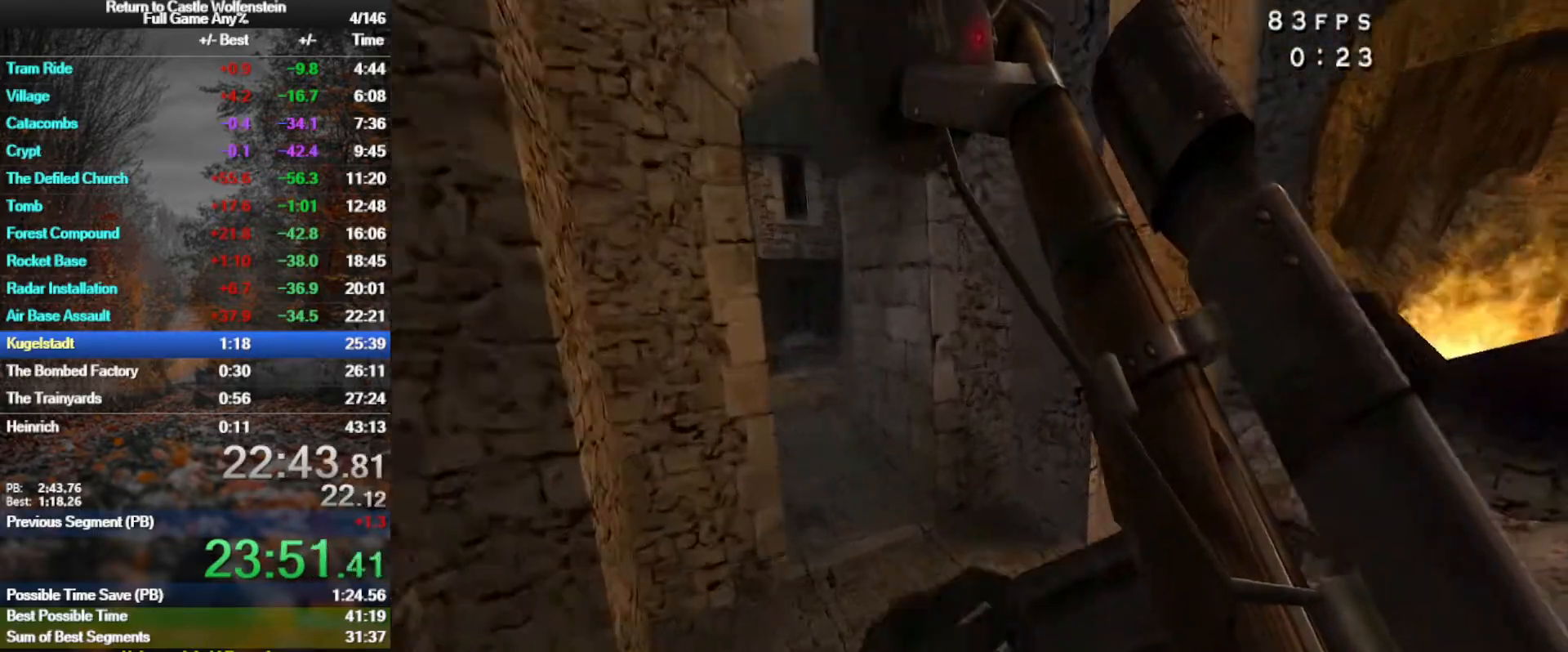
{"keys": ["d", "w"], "mouse": ["right"], "events": [[117, "space", "down"], [167, "mouse_right", "down"], [217, "shift", "up"], [400, "space", "up"]]}
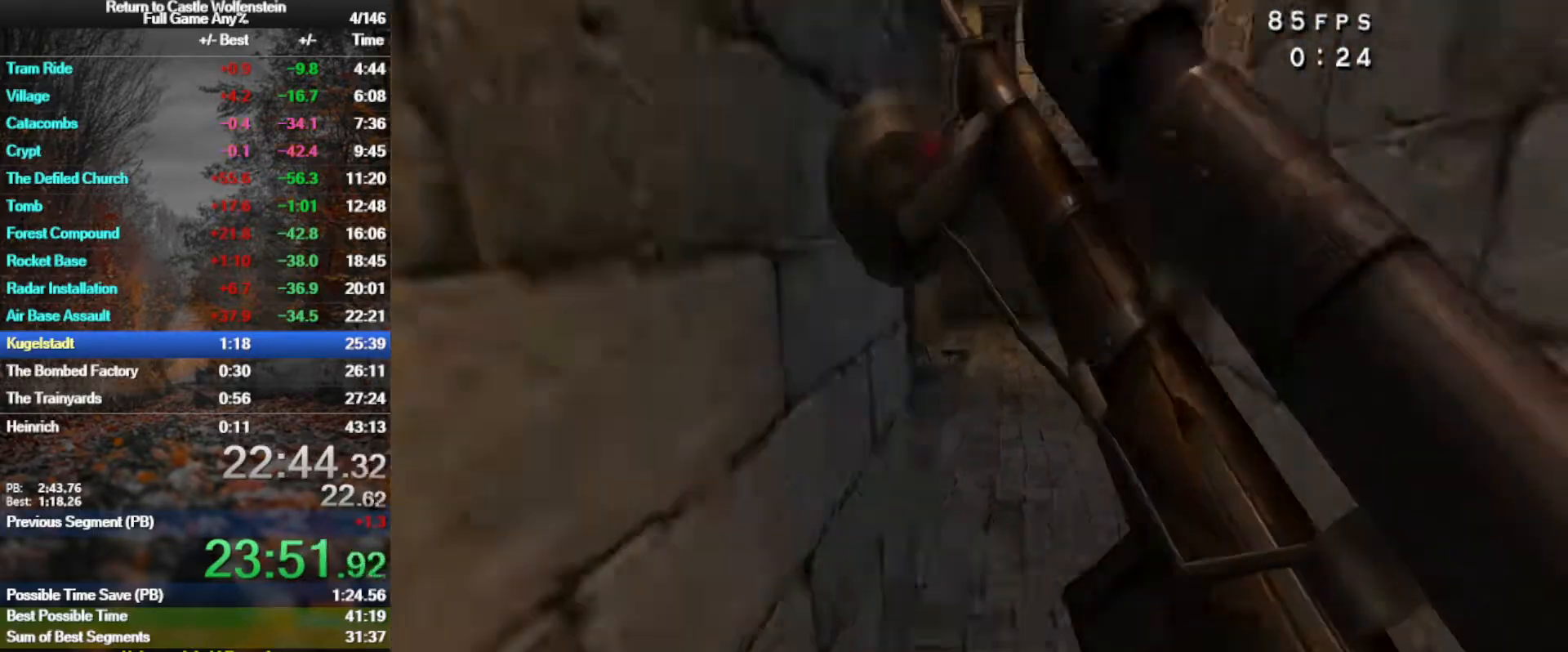
{"keys": ["a", "w"], "mouse": [], "events": [[50, "mouse_right", "up"], [133, "d", "up"], [467, "a", "down"]]}
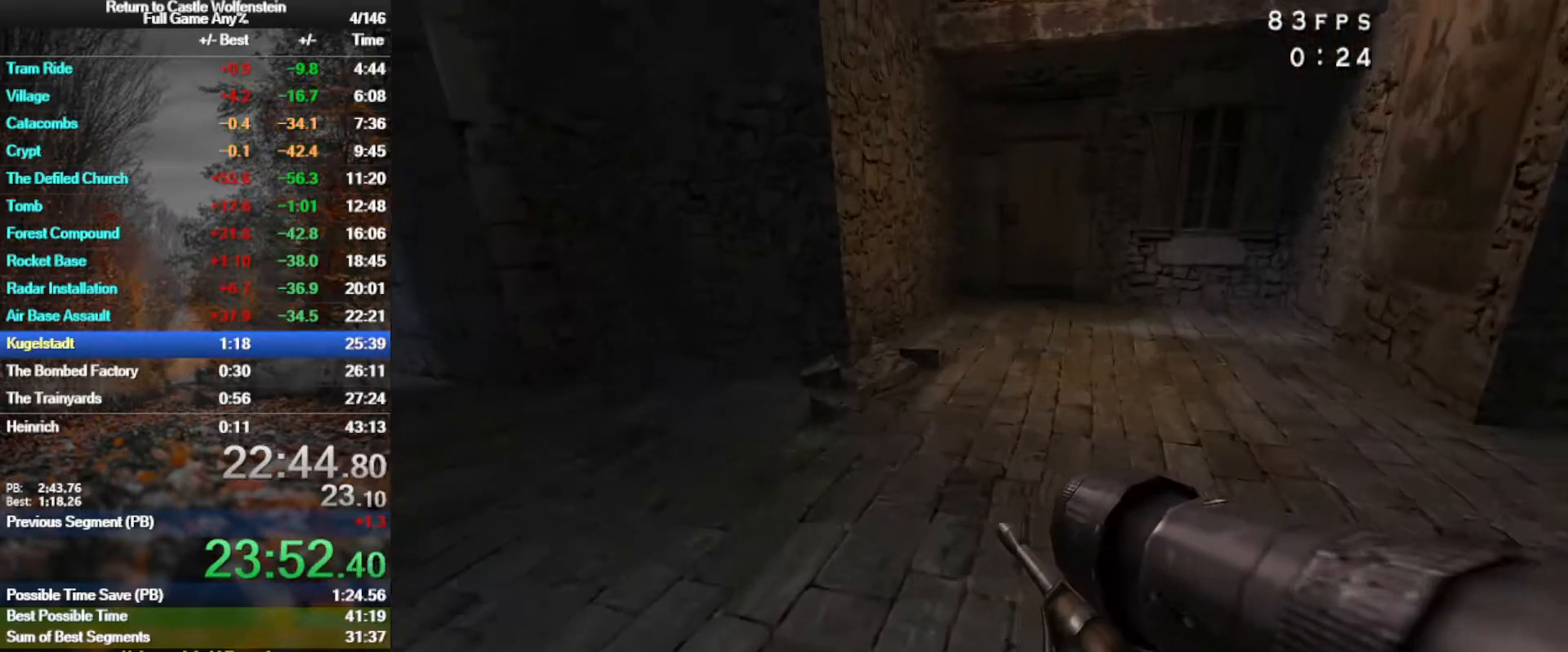
{"keys": ["a", "shift", "w"], "mouse": ["right"], "events": [[100, "shift", "down"], [200, "space", "down"], [300, "mouse_right", "down"], [300, "space", "up"]]}
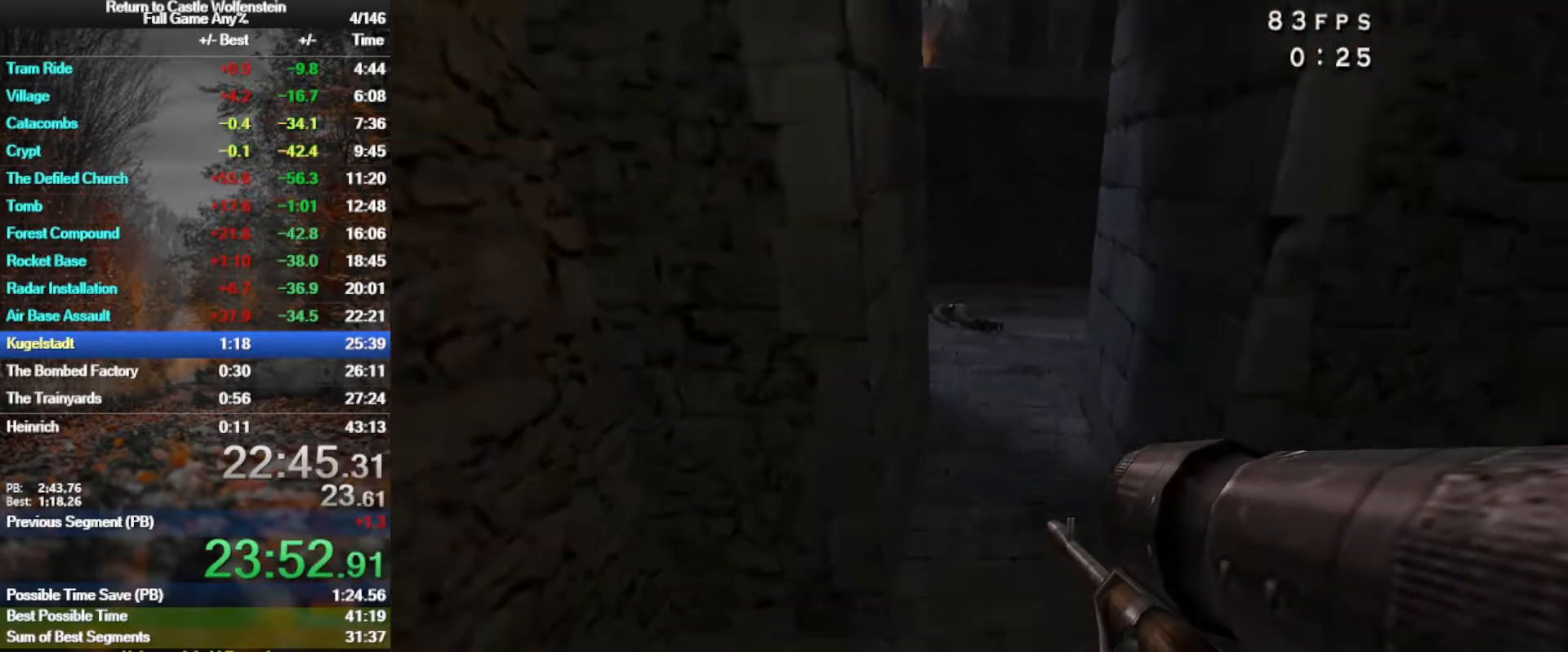
{"keys": ["a", "space", "w"], "mouse": [], "events": [[33, "mouse_right", "up"], [450, "shift", "up"], [450, "space", "down"]]}
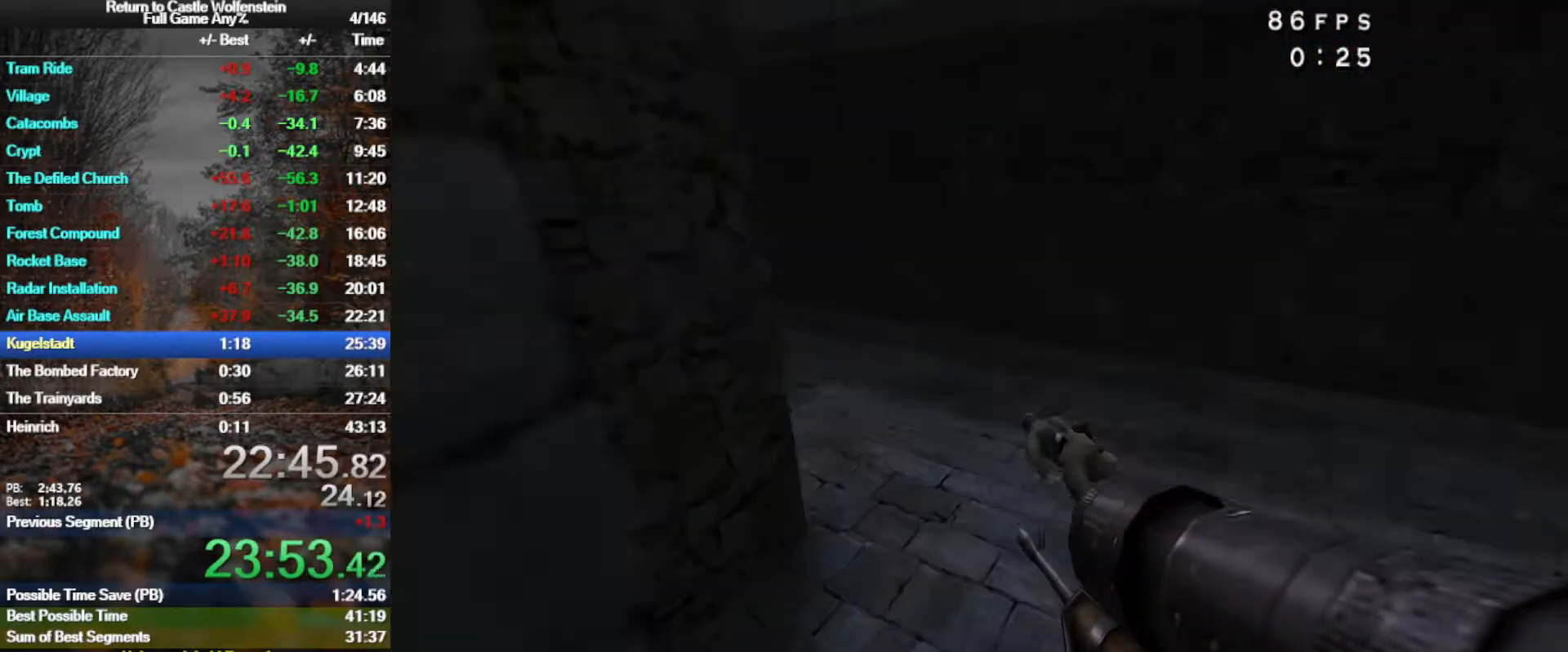
{"keys": ["a", "w"], "mouse": [], "events": [[50, "mouse_right", "down"], [100, "space", "up"], [150, "mouse_right", "up"]]}
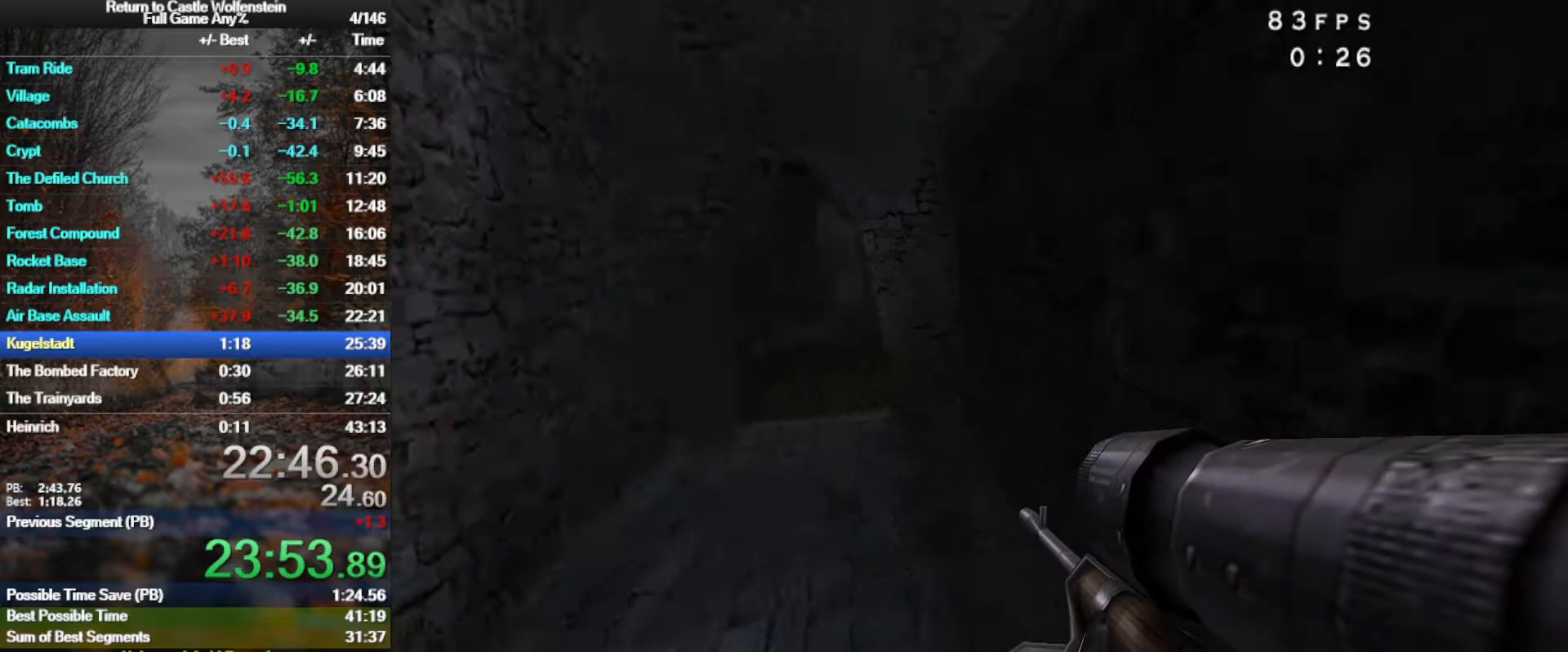
{"keys": ["w"], "mouse": [], "events": [[67, "a", "up"], [250, "shift", "down"], [300, "space", "down"], [383, "shift", "up"], [483, "space", "up"]]}
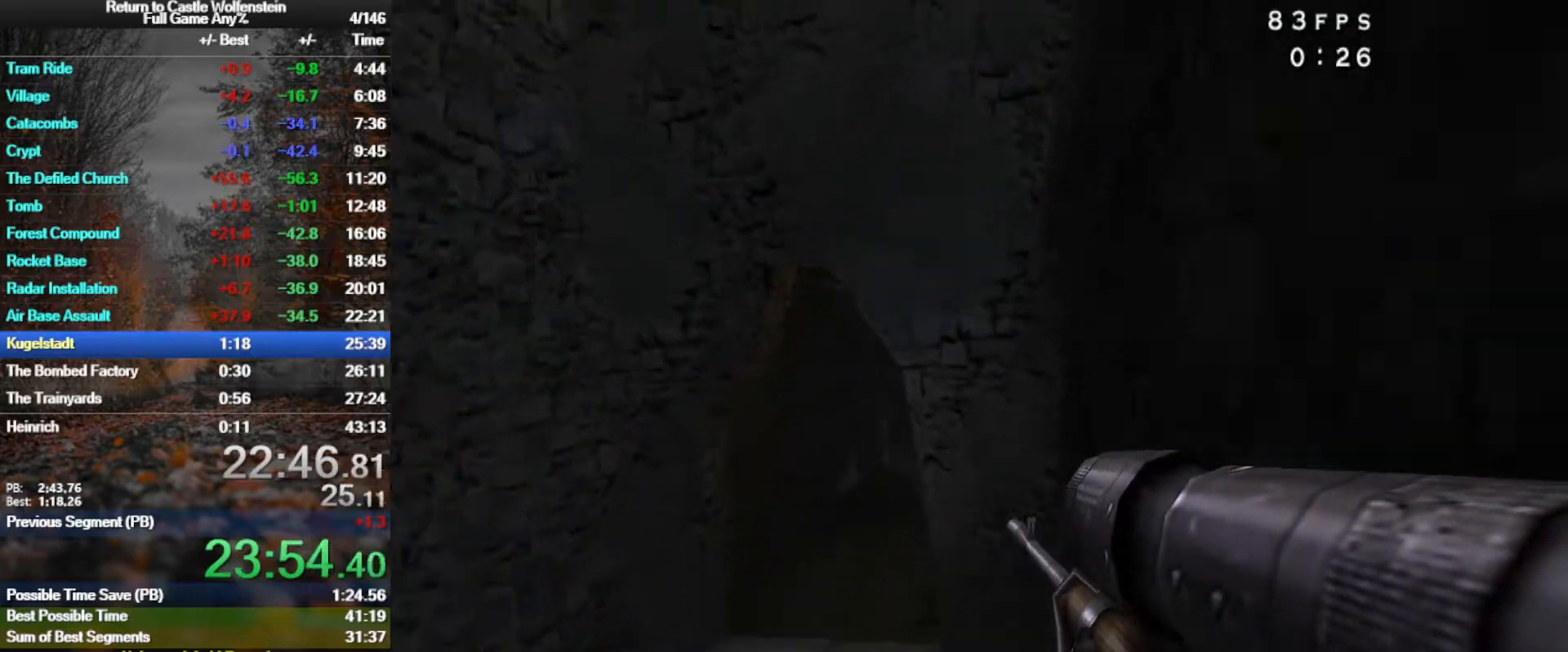
{"keys": ["s"], "mouse": ["right"], "events": [[33, "a", "down"], [83, "w", "up"], [317, "s", "down"], [400, "a", "up"], [450, "mouse_right", "down"]]}
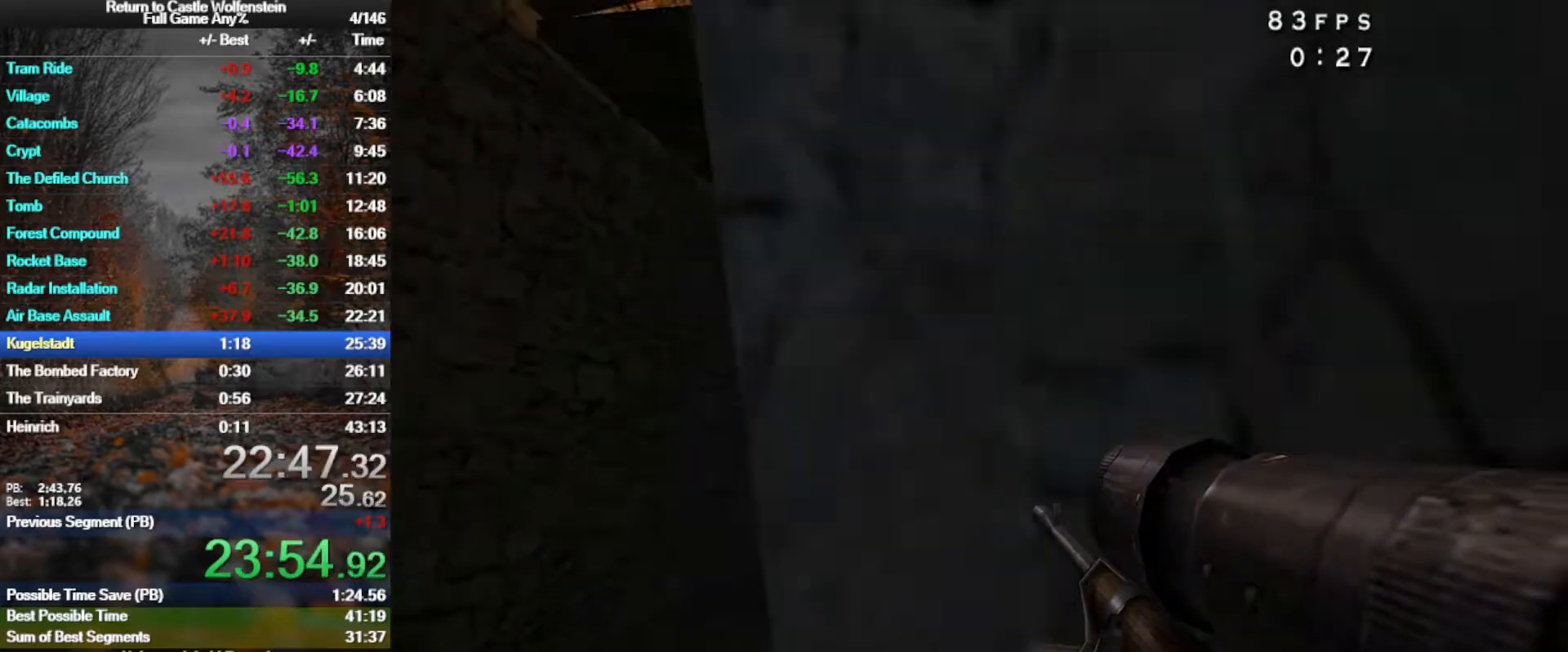
{"keys": ["a"], "mouse": ["right"], "events": [[50, "s", "up"], [133, "a", "down"], [233, "a", "up"], [383, "a", "down"]]}
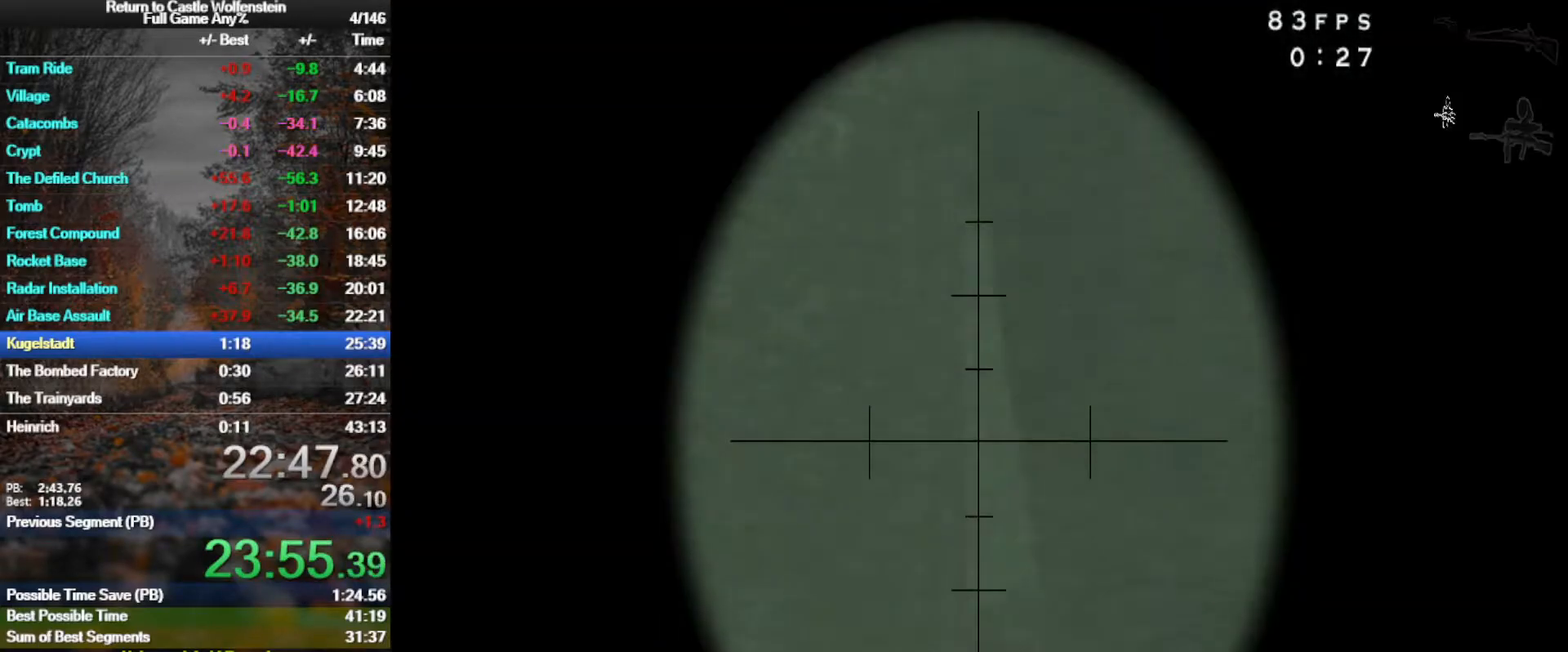
{"keys": [], "mouse": ["right"], "events": [[100, "a", "up"]]}
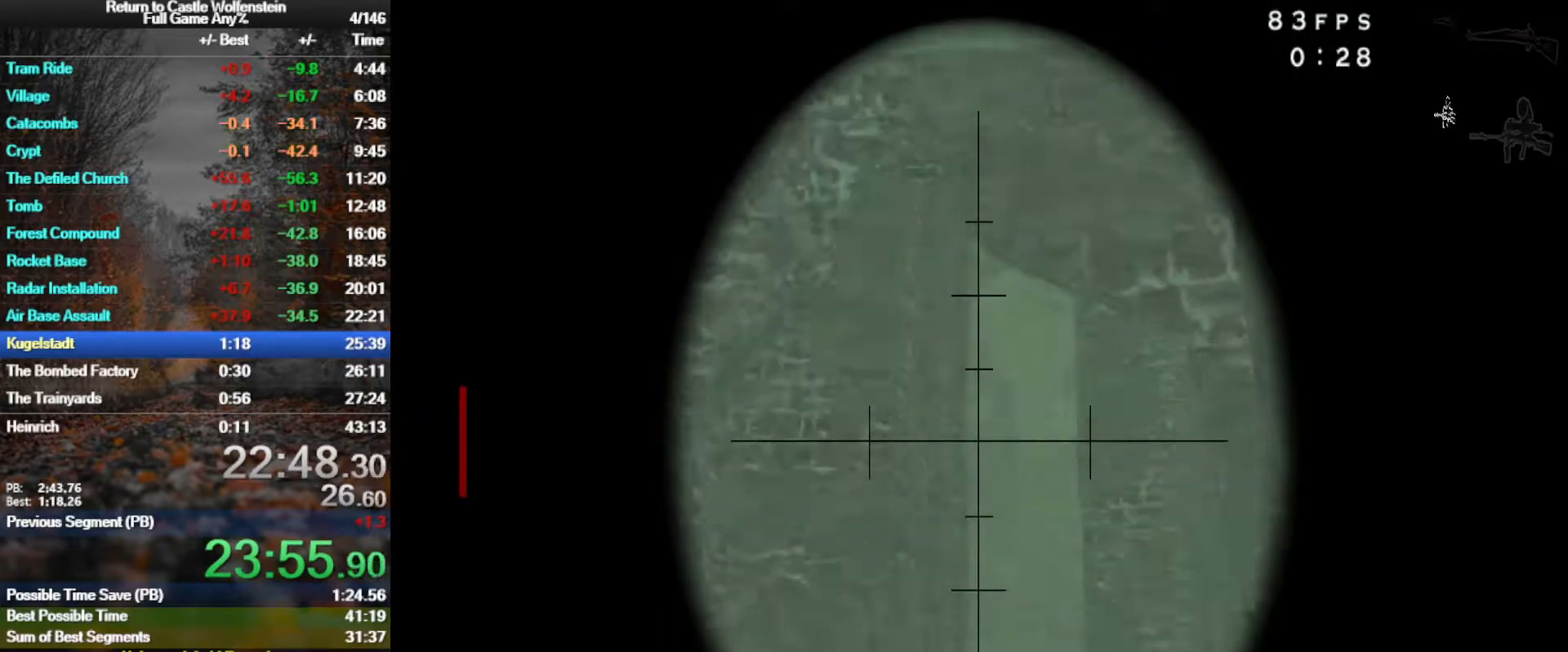
{"keys": [], "mouse": ["right"], "events": [[33, "mouse_wheel", "down"], [133, "mouse_wheel", "up"], [267, "mouse_wheel", "down"], [367, "mouse_wheel", "up"]]}
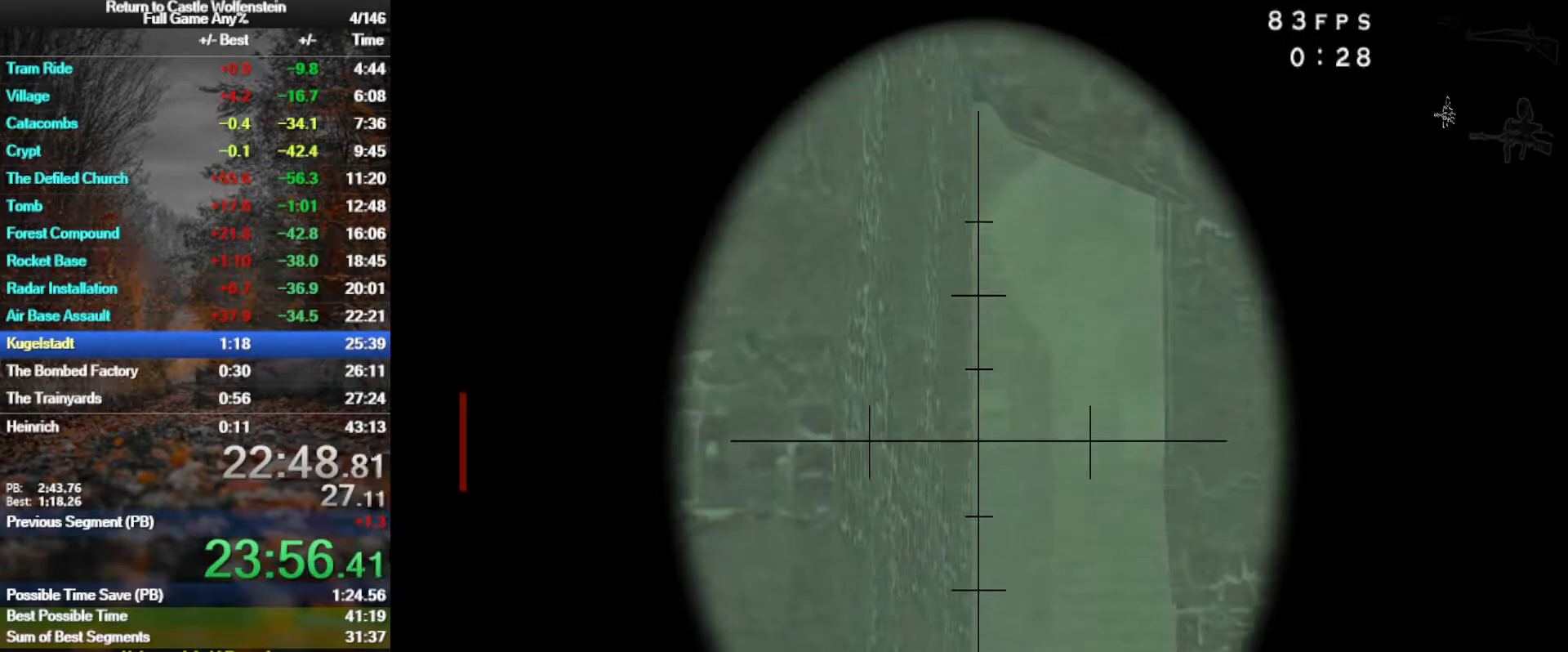
{"keys": [], "mouse": ["right"], "events": [[333, "mouse_left", "down"], [417, "mouse_left", "up"]]}
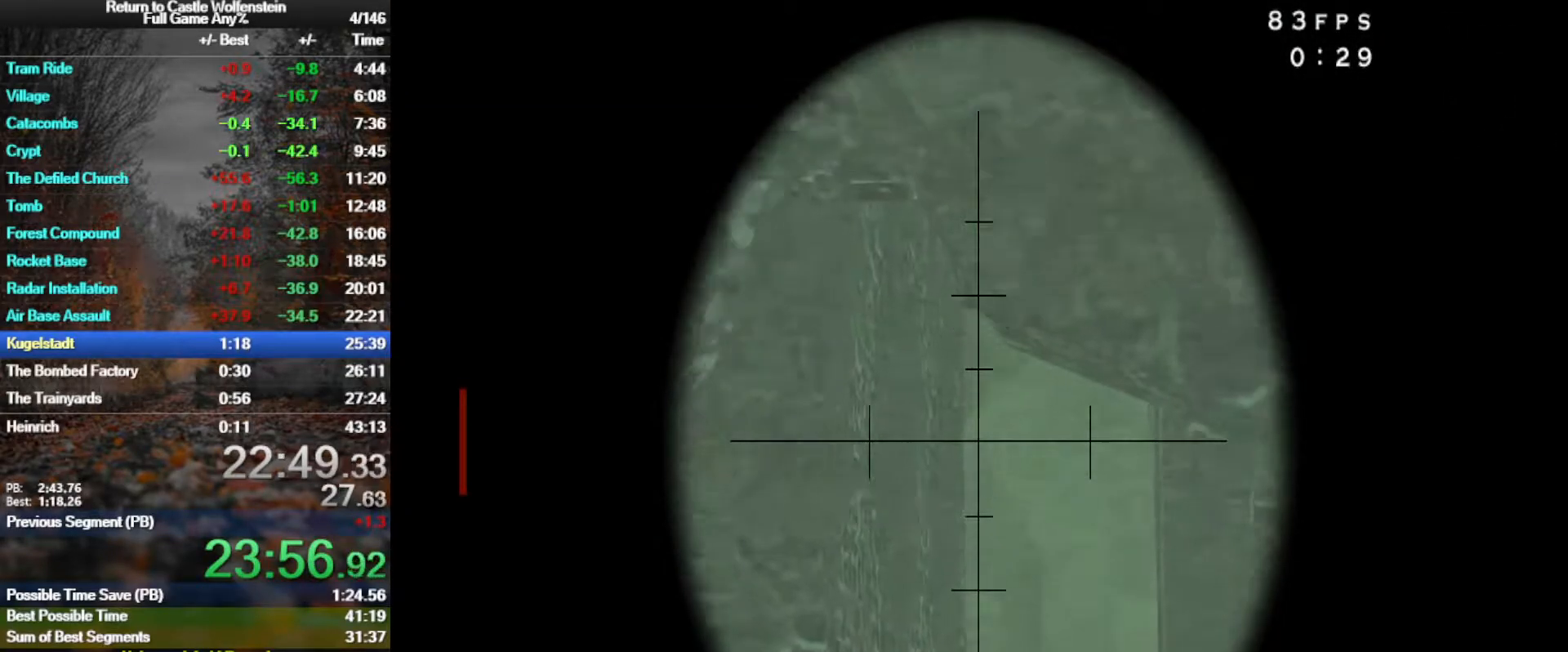
{"keys": ["w"], "mouse": [], "events": [[17, "a", "down"], [67, "mouse_right", "up"], [117, "w", "down"], [250, "a", "up"]]}
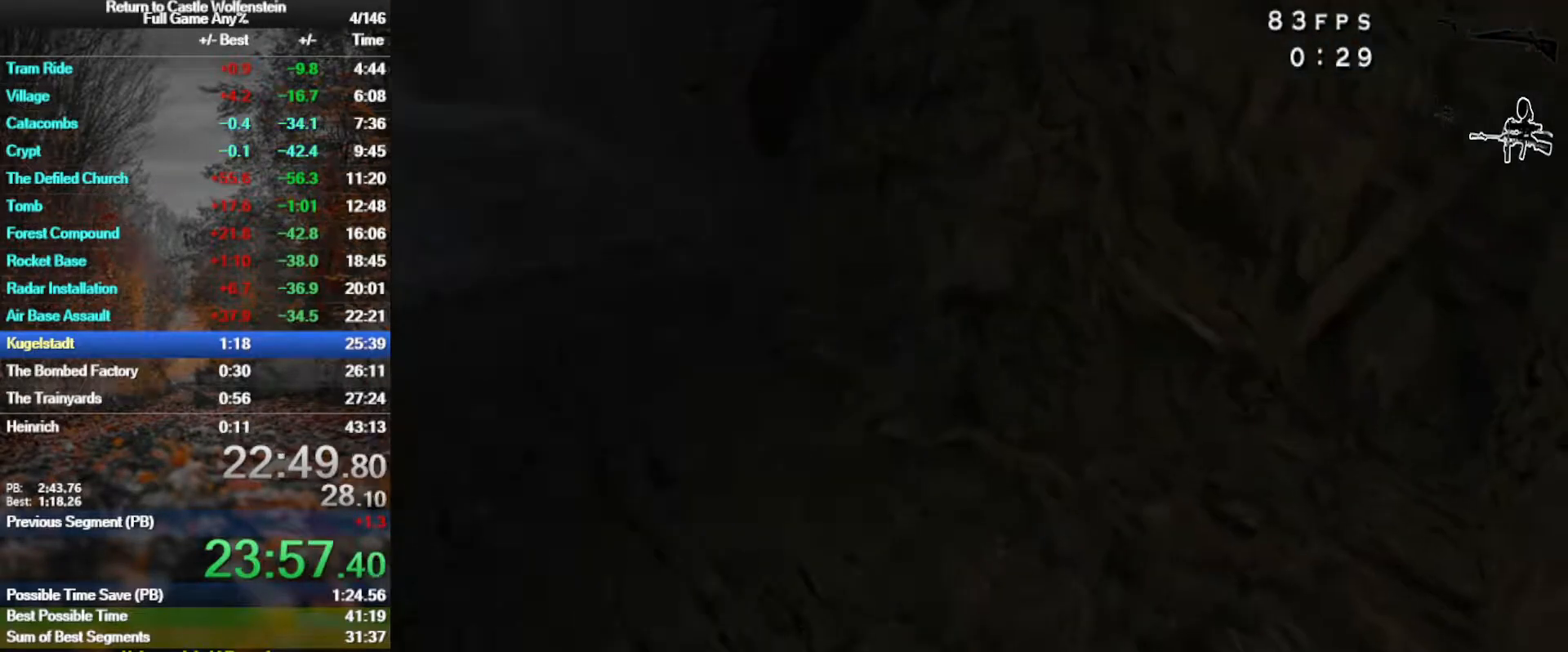
{"keys": ["d", "shift", "w"], "mouse": ["right"], "events": [[33, "a", "down"], [33, "shift", "down"], [167, "space", "down"], [217, "mouse_right", "down"], [317, "space", "up"], [367, "d", "down"], [400, "a", "up"]]}
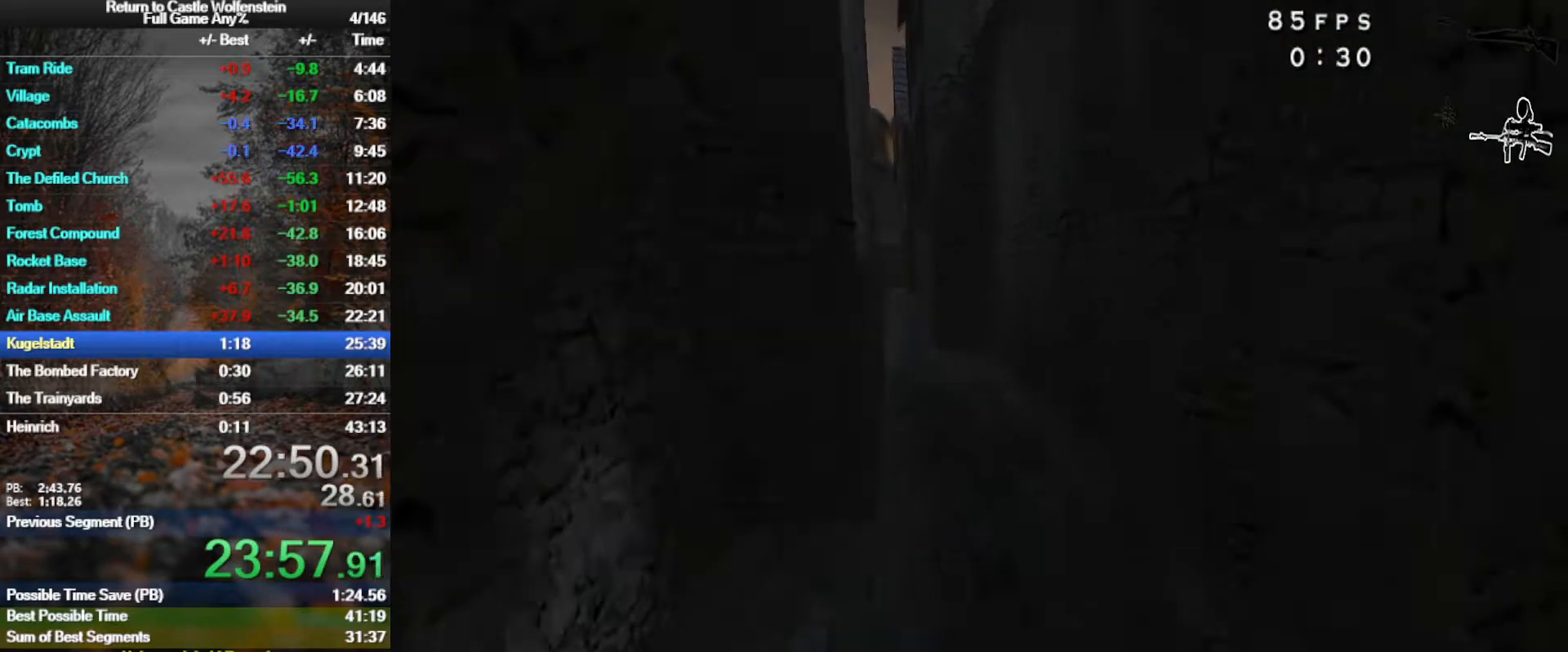
{"keys": ["a", "g", "shift", "w"], "mouse": ["right"], "events": [[233, "mouse_right", "up"], [283, "space", "down"], [333, "d", "up"], [383, "a", "down"], [383, "mouse_right", "down"], [417, "space", "up"], [467, "g", "down"]]}
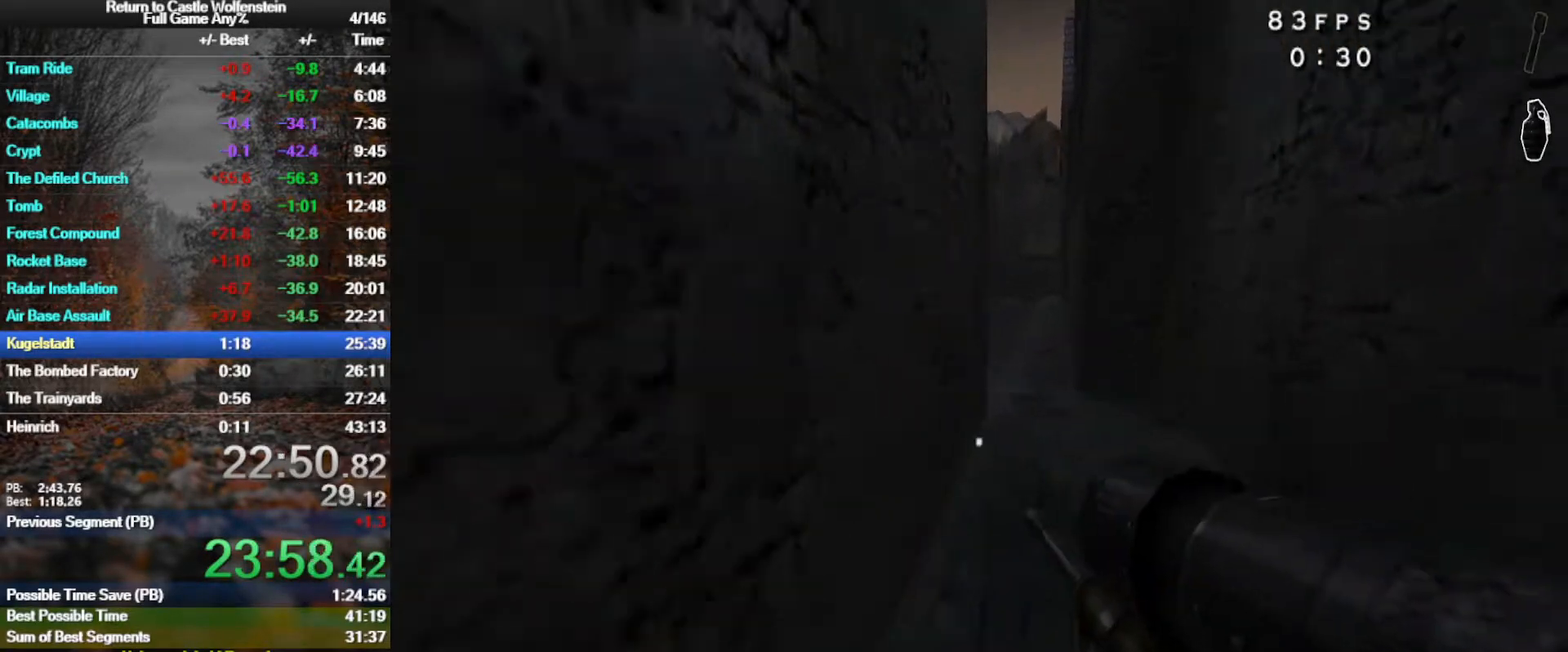
{"keys": ["a", "shift", "w"], "mouse": [], "events": [[67, "mouse_right", "up"], [100, "g", "up"]]}